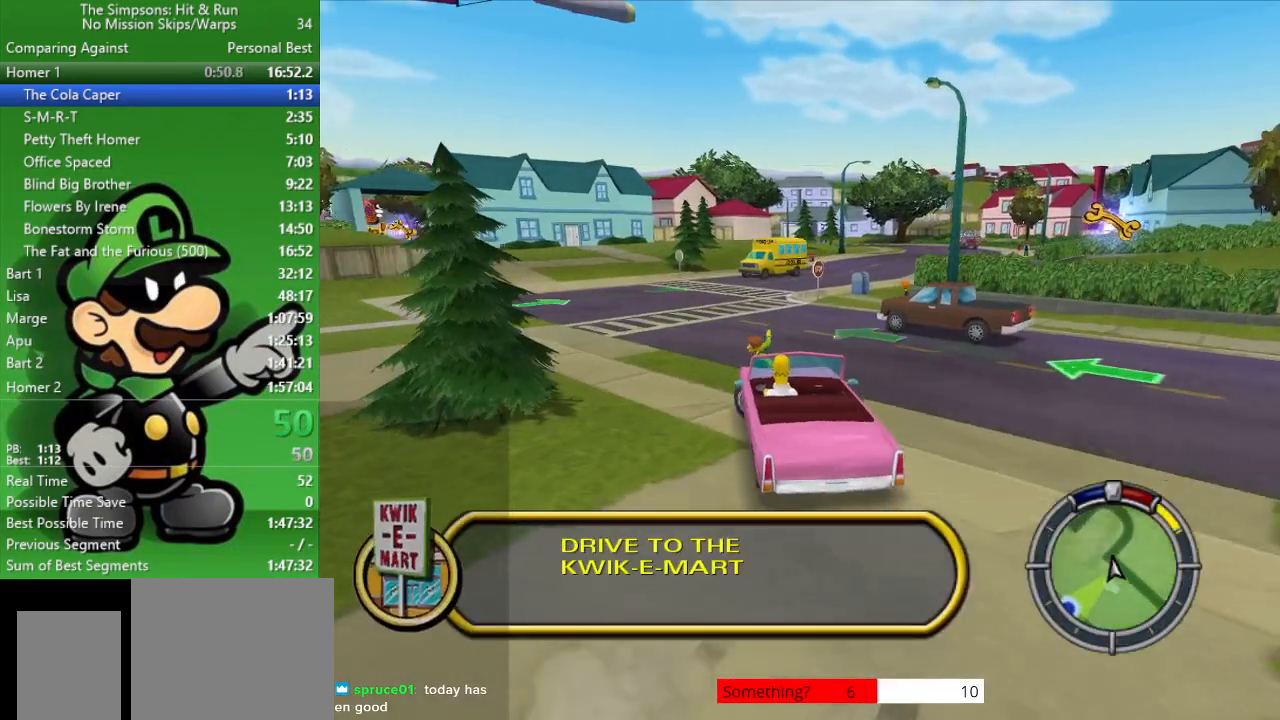
Gameplay with a controller (PlayStation layout); each line is a JSON object with the inputs held at the frame after it. "events" lists button and stick changes between this image and that frame as [ms after this image, input, new state], when the widget could be followed in between.
{"buttons": ["CIRCLE"], "left_stick": "left", "right_stick": "center", "events": [[150, "left_stick", "center"], [450, "left_stick", "left"]]}
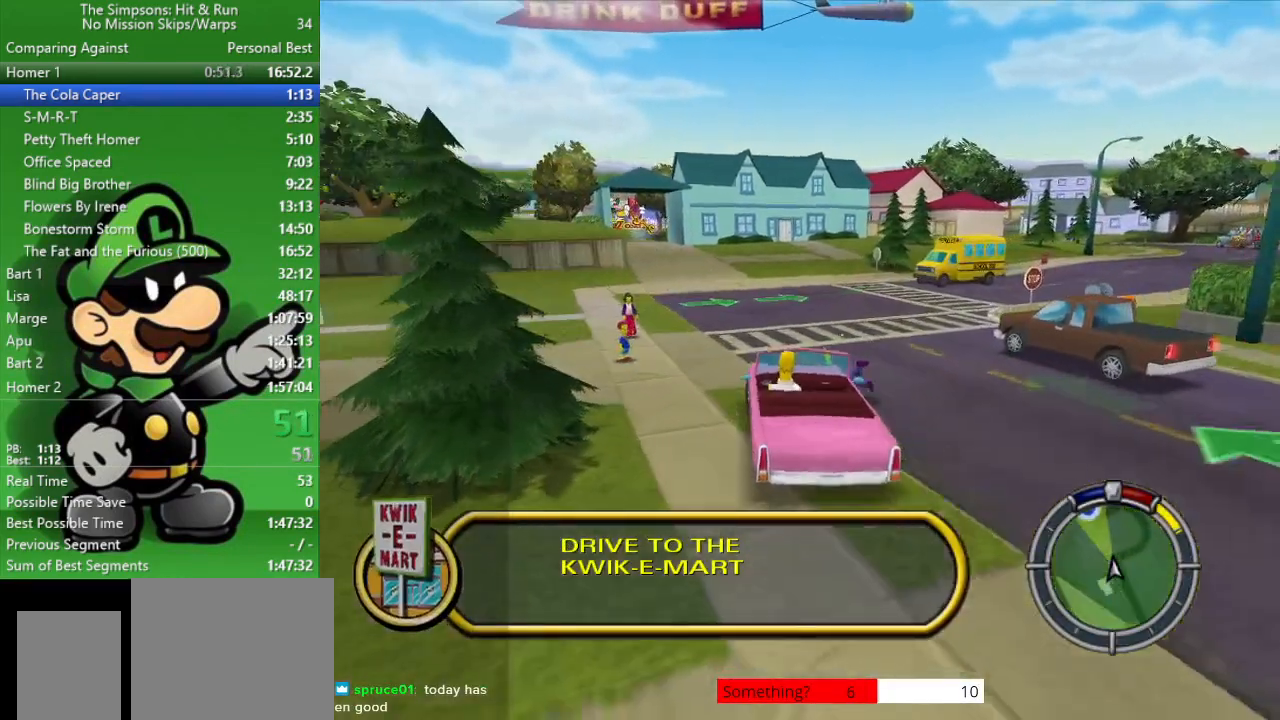
{"buttons": ["CIRCLE"], "left_stick": "left", "right_stick": "center", "events": [[117, "left_stick", "center"], [450, "left_stick", "left"]]}
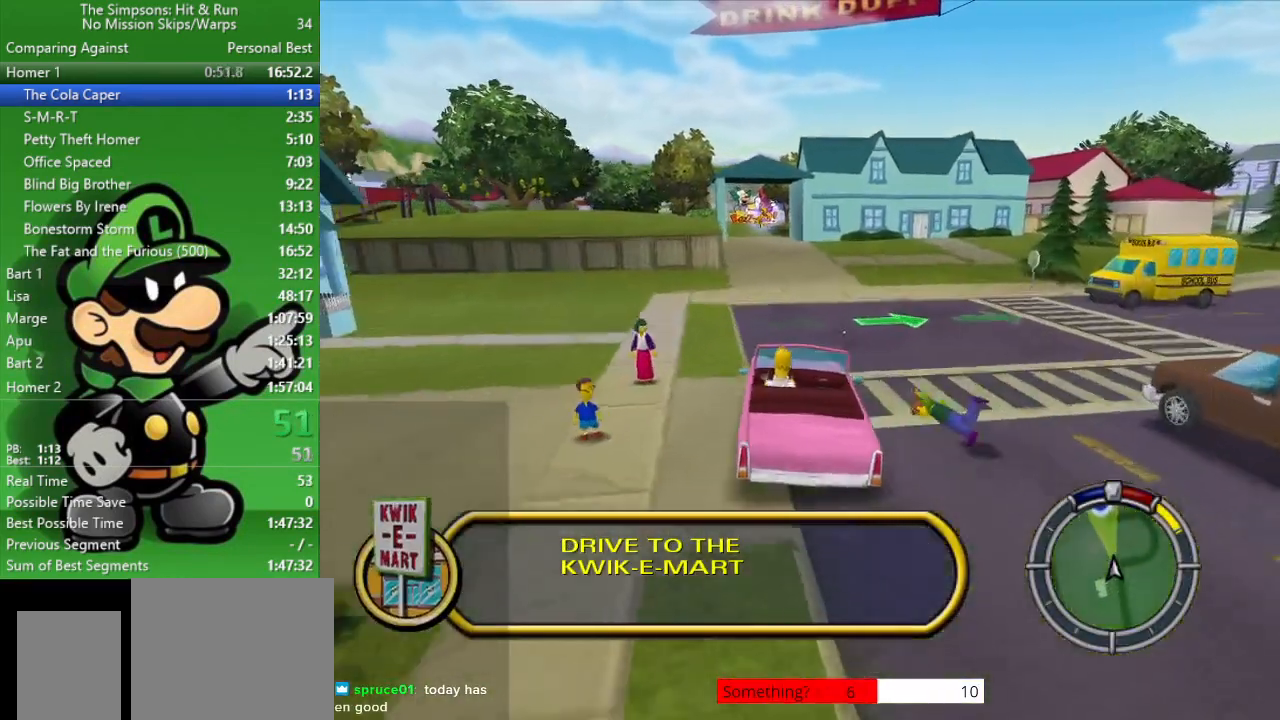
{"buttons": ["CIRCLE"], "left_stick": "right", "right_stick": "center", "events": [[50, "left_stick", "center"], [433, "left_stick", "right"]]}
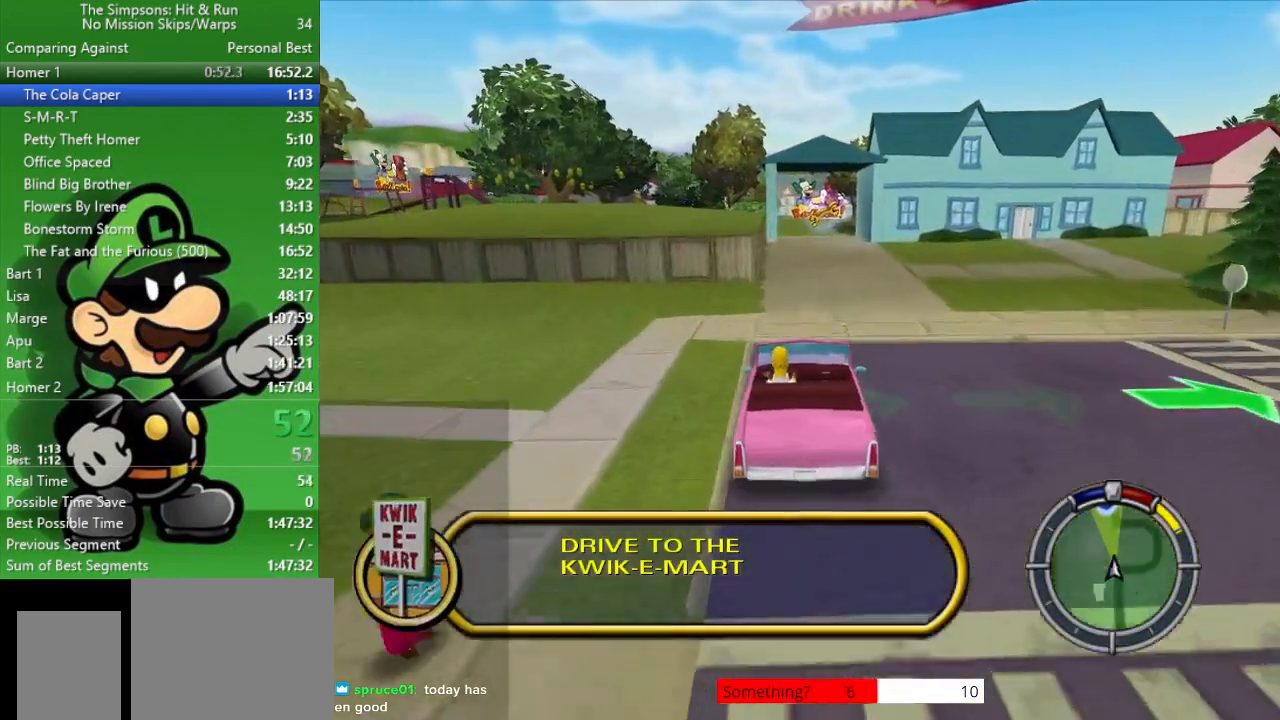
{"buttons": ["CIRCLE"], "left_stick": "center", "right_stick": "center", "events": [[100, "left_stick", "center"], [350, "left_stick", "up-left"], [483, "left_stick", "center"]]}
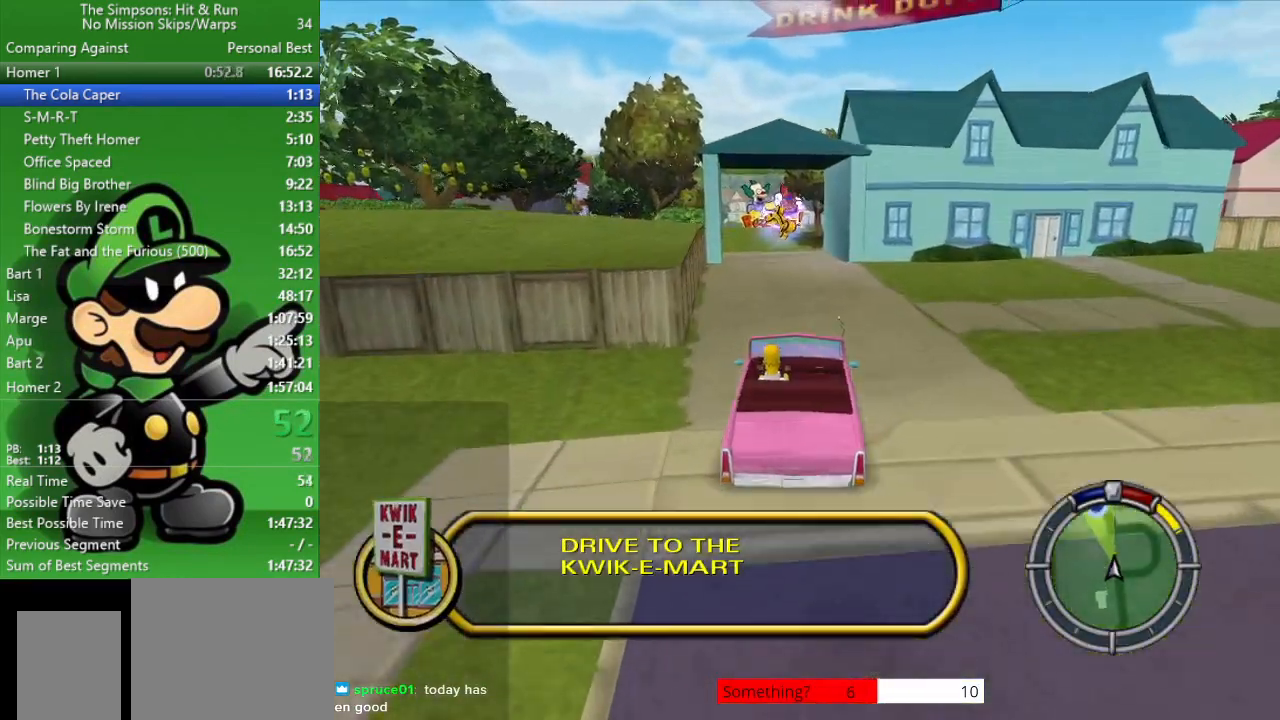
{"buttons": ["CIRCLE"], "left_stick": "center", "right_stick": "center", "events": []}
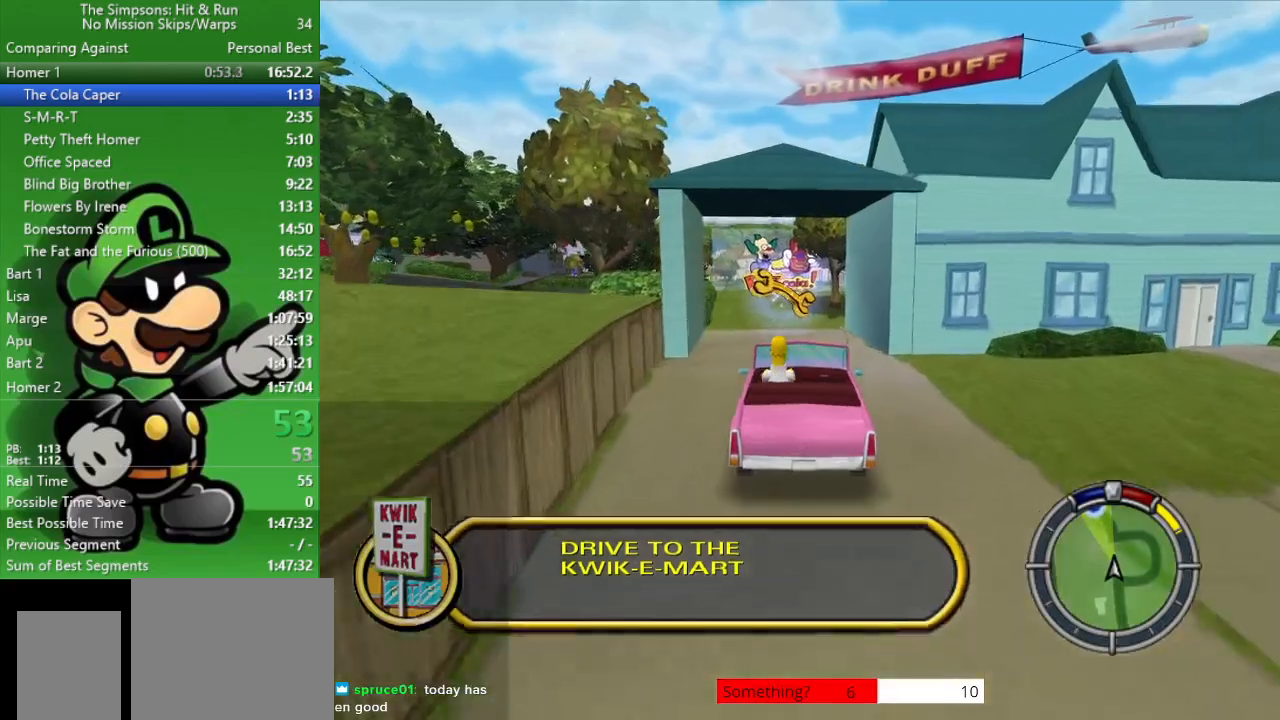
{"buttons": ["L2"], "left_stick": "center", "right_stick": "center", "events": [[133, "left_stick", "right"], [267, "left_stick", "center"], [417, "CIRCLE", "up"], [500, "L2", "down"]]}
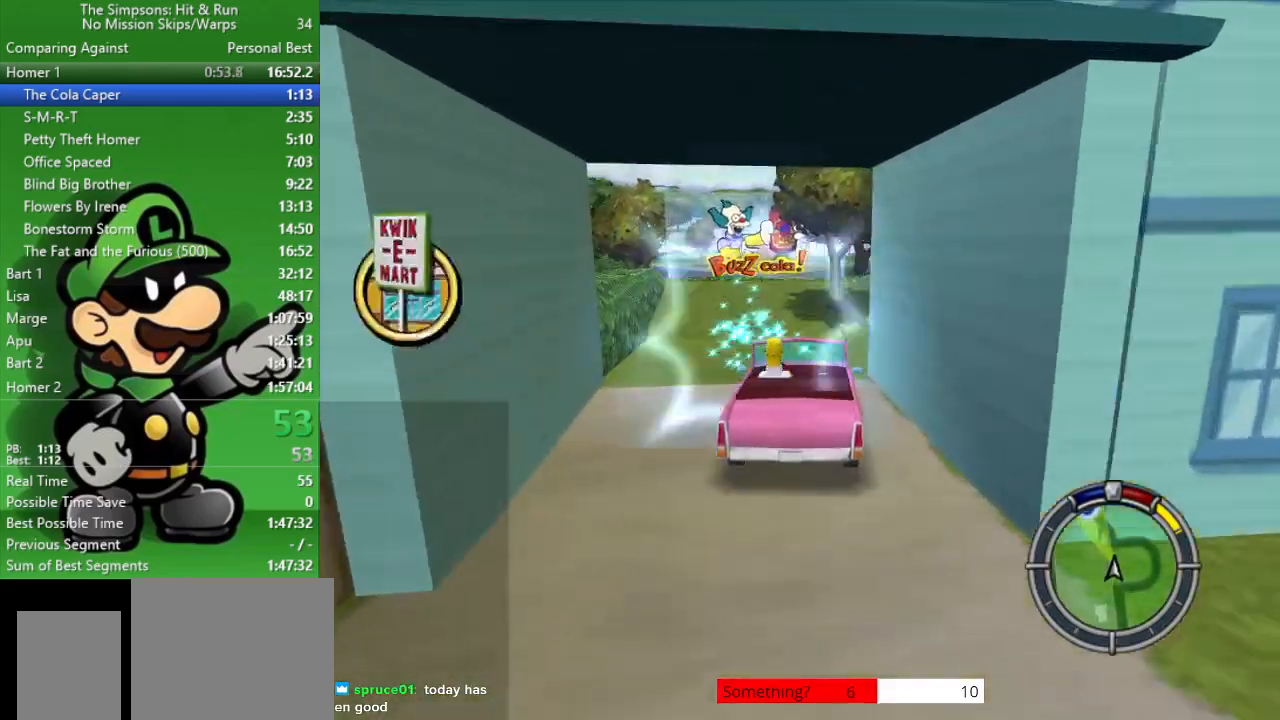
{"buttons": ["CROSS", "L2"], "left_stick": "up-left", "right_stick": "center", "events": [[83, "CROSS", "down"], [117, "left_stick", "left"], [200, "left_stick", "up-left"]]}
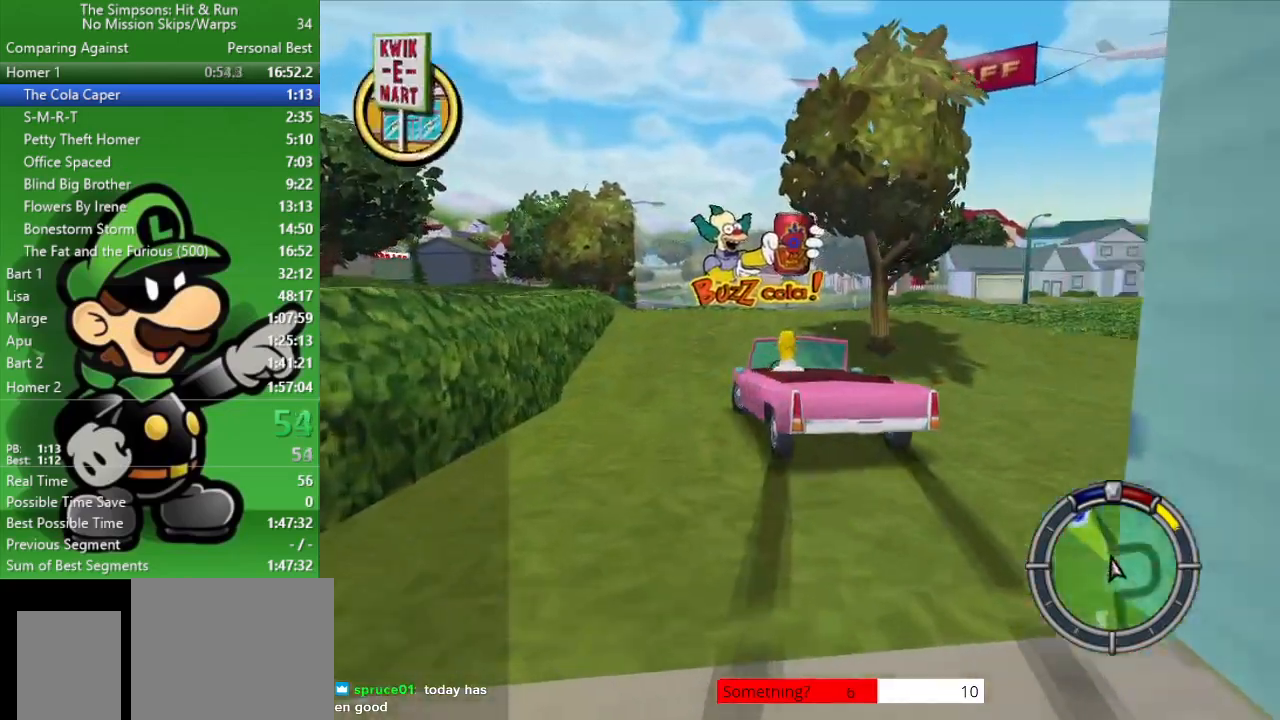
{"buttons": [], "left_stick": "up-left", "right_stick": "center", "events": [[17, "L2", "up"], [50, "CROSS", "up"], [333, "CIRCLE", "down"], [467, "CIRCLE", "up"]]}
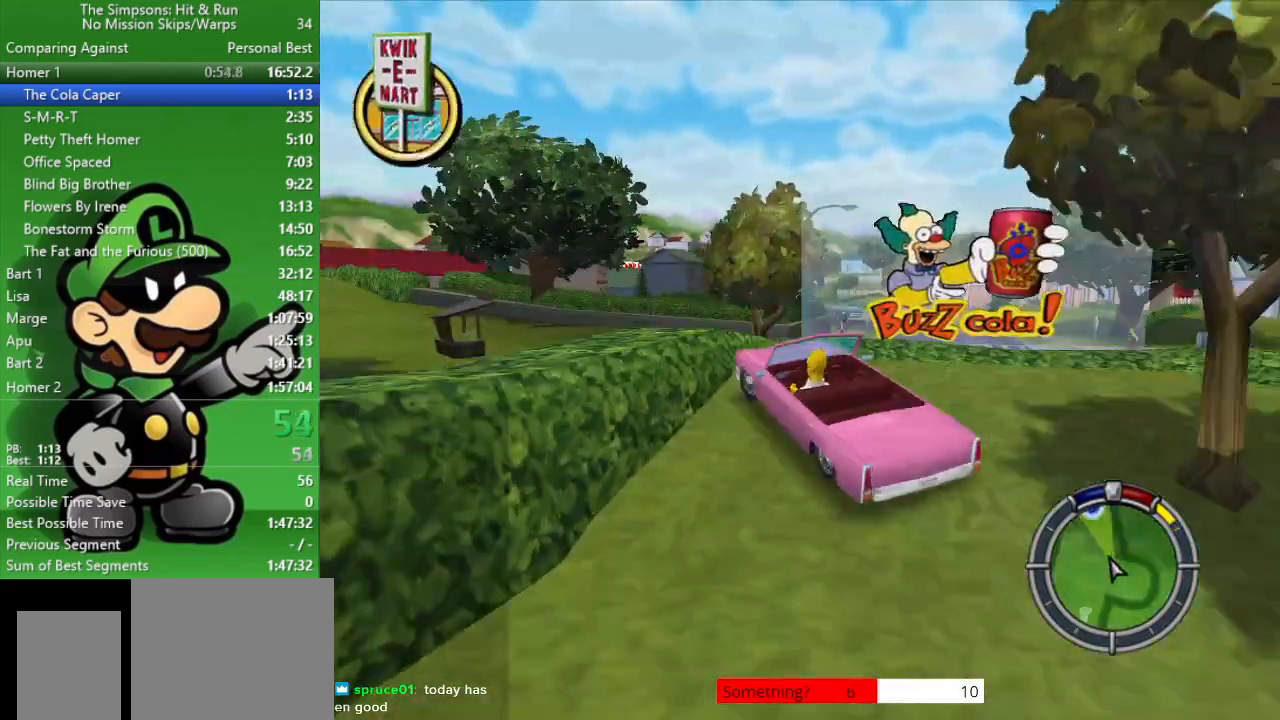
{"buttons": [], "left_stick": "up-left", "right_stick": "center", "events": []}
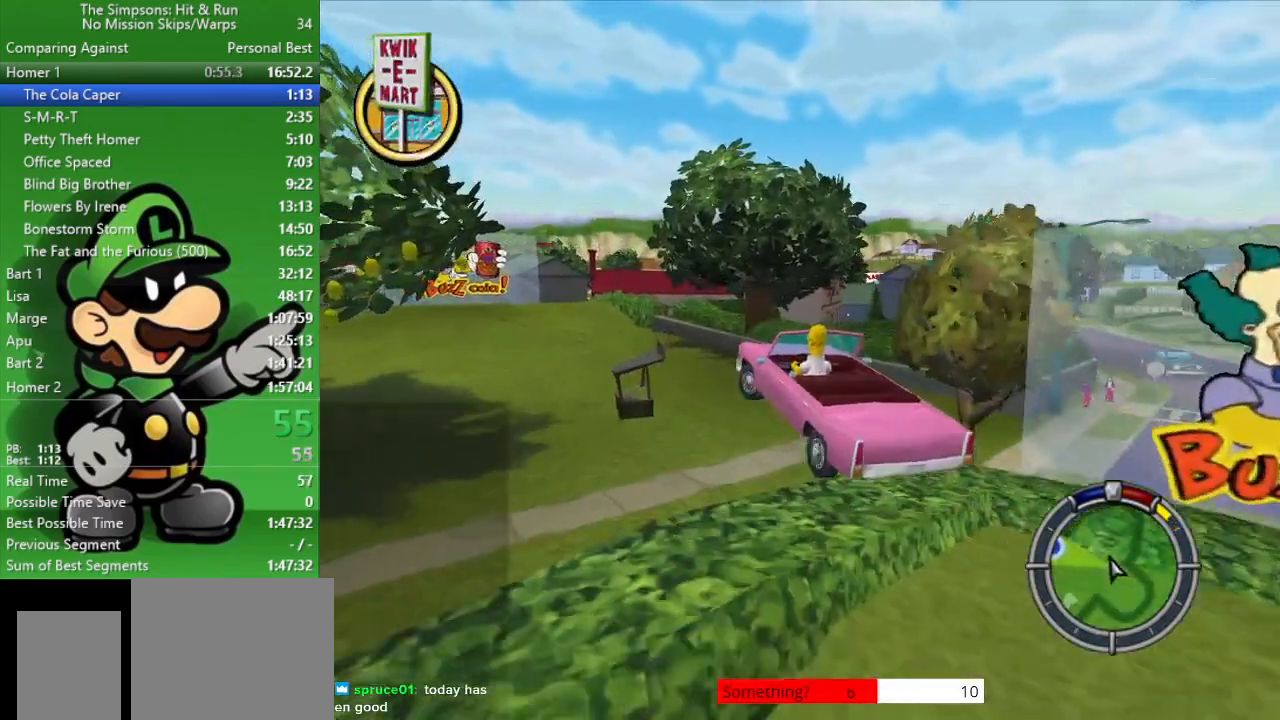
{"buttons": ["CIRCLE"], "left_stick": "up-left", "right_stick": "center", "events": [[217, "CIRCLE", "down"]]}
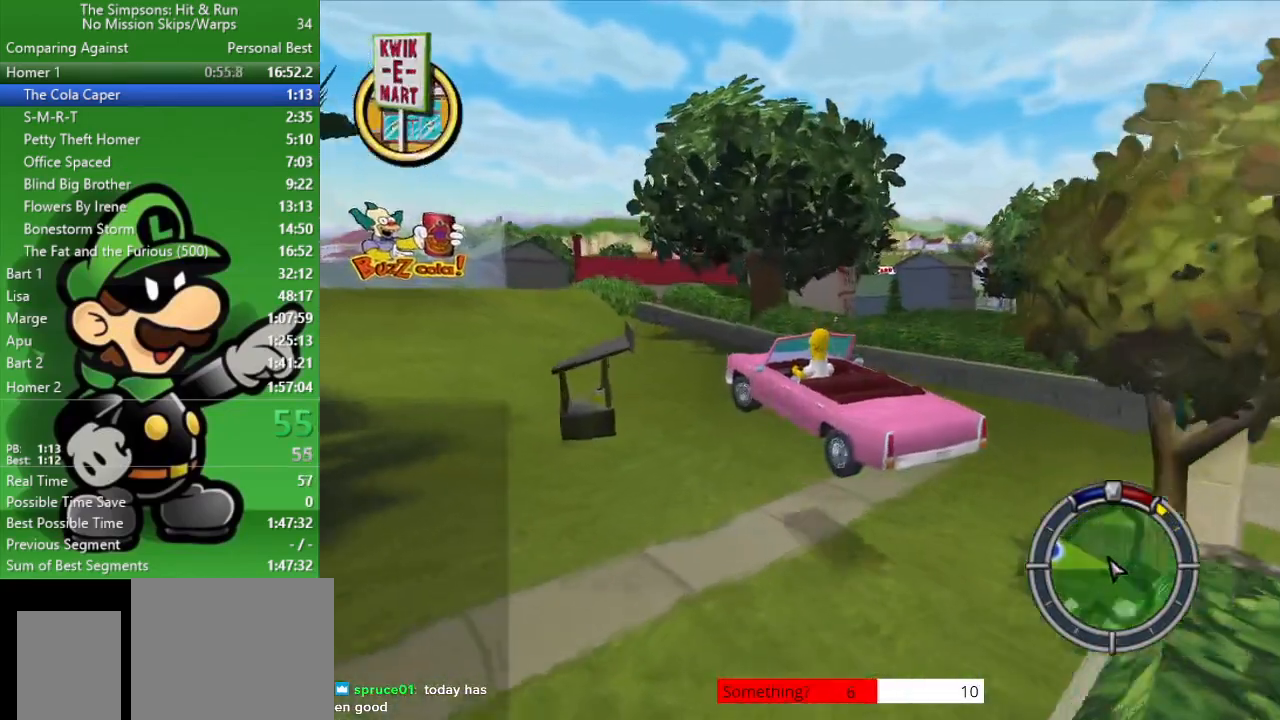
{"buttons": ["CIRCLE"], "left_stick": "up-left", "right_stick": "center", "events": []}
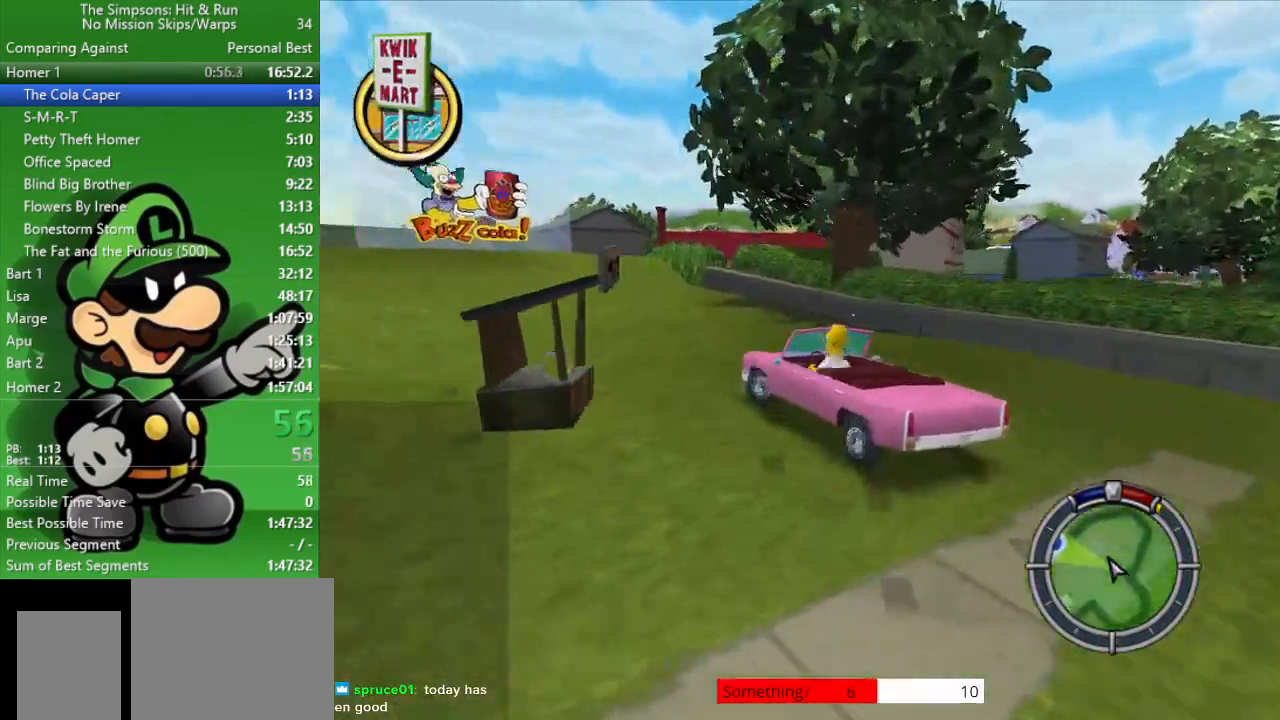
{"buttons": ["CIRCLE"], "left_stick": "left", "right_stick": "center", "events": [[267, "left_stick", "center"], [500, "left_stick", "left"]]}
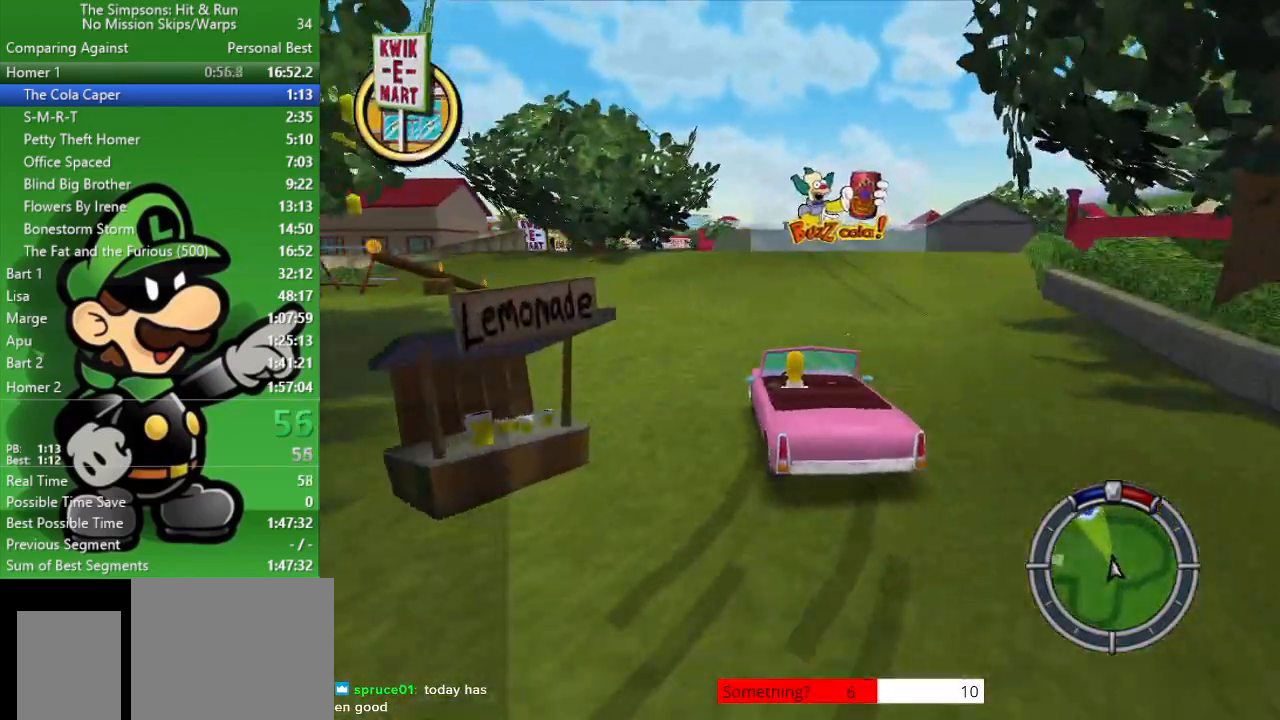
{"buttons": ["CIRCLE"], "left_stick": "center", "right_stick": "center", "events": [[67, "left_stick", "center"]]}
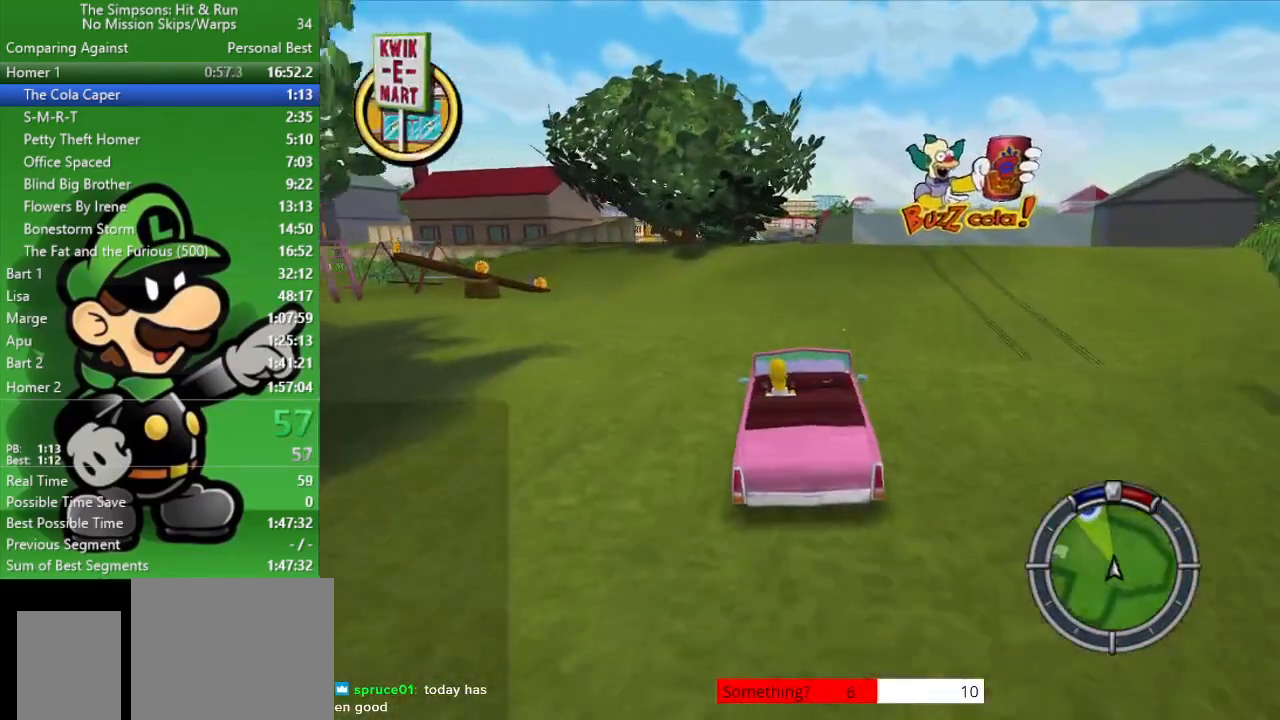
{"buttons": ["CIRCLE"], "left_stick": "center", "right_stick": "center", "events": [[183, "left_stick", "left"], [317, "left_stick", "center"]]}
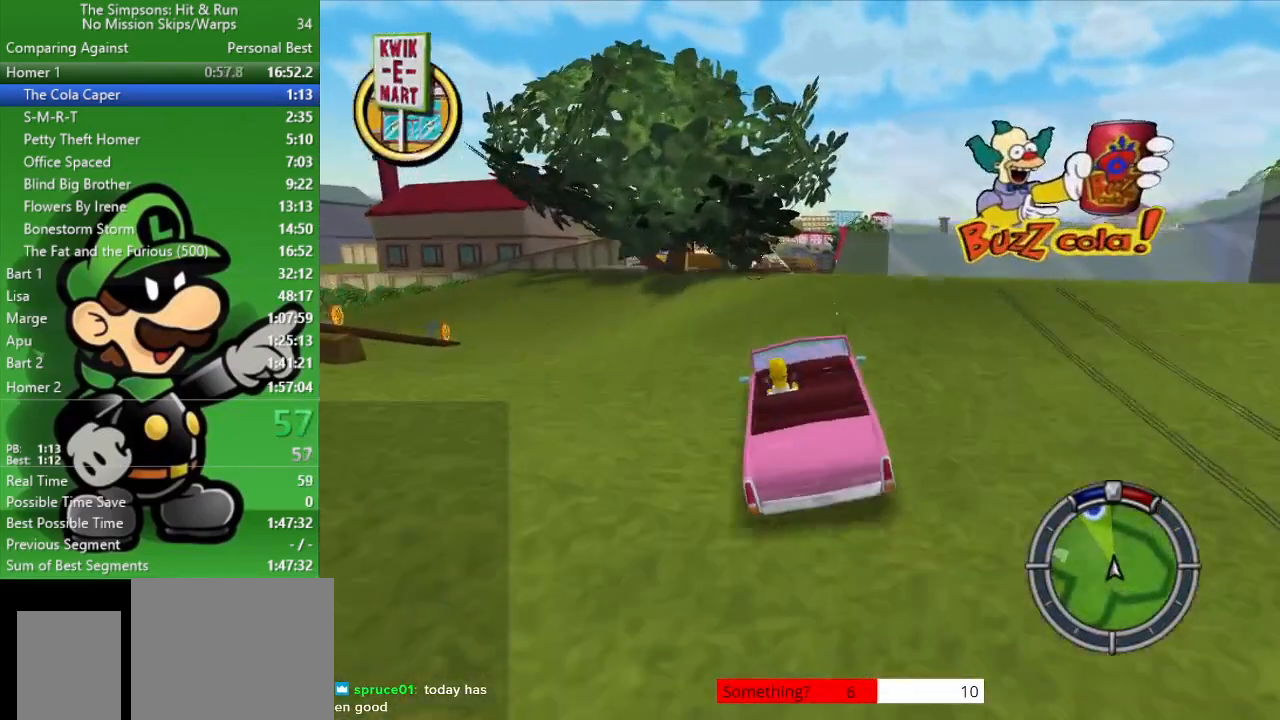
{"buttons": ["CIRCLE"], "left_stick": "center", "right_stick": "center", "events": [[133, "left_stick", "right"], [200, "left_stick", "center"]]}
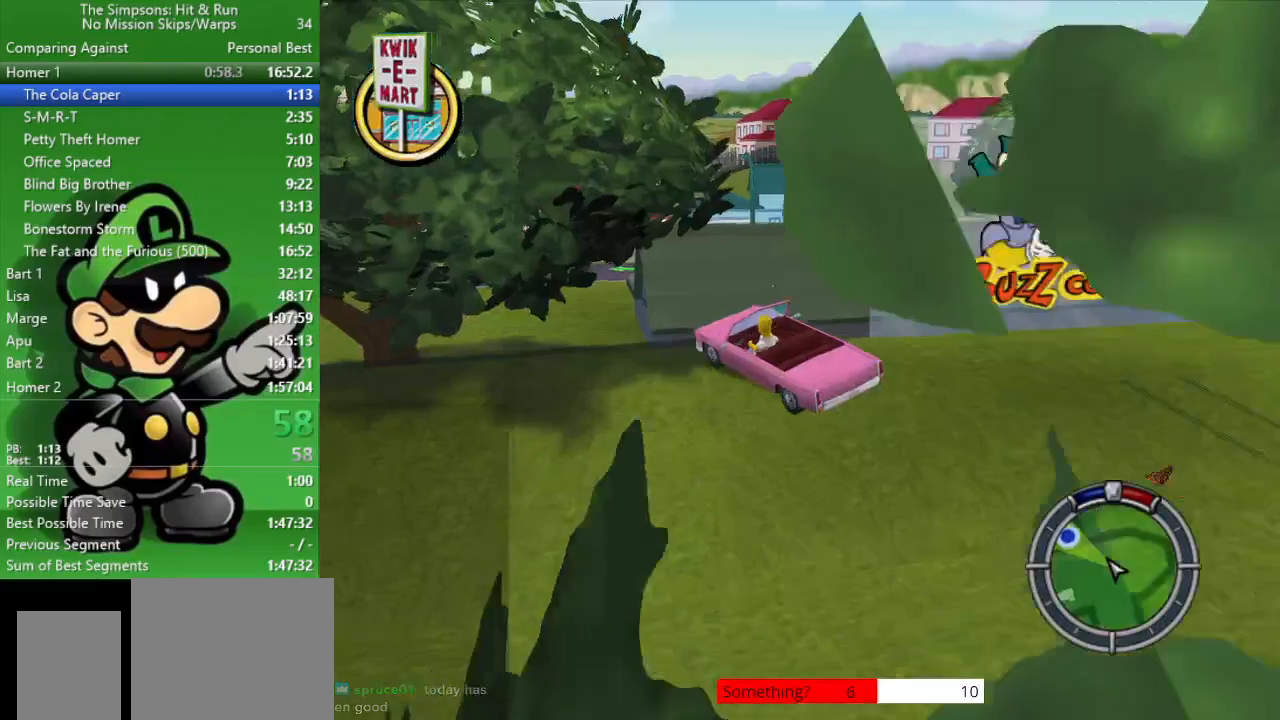
{"buttons": ["CIRCLE"], "left_stick": "center", "right_stick": "center", "events": []}
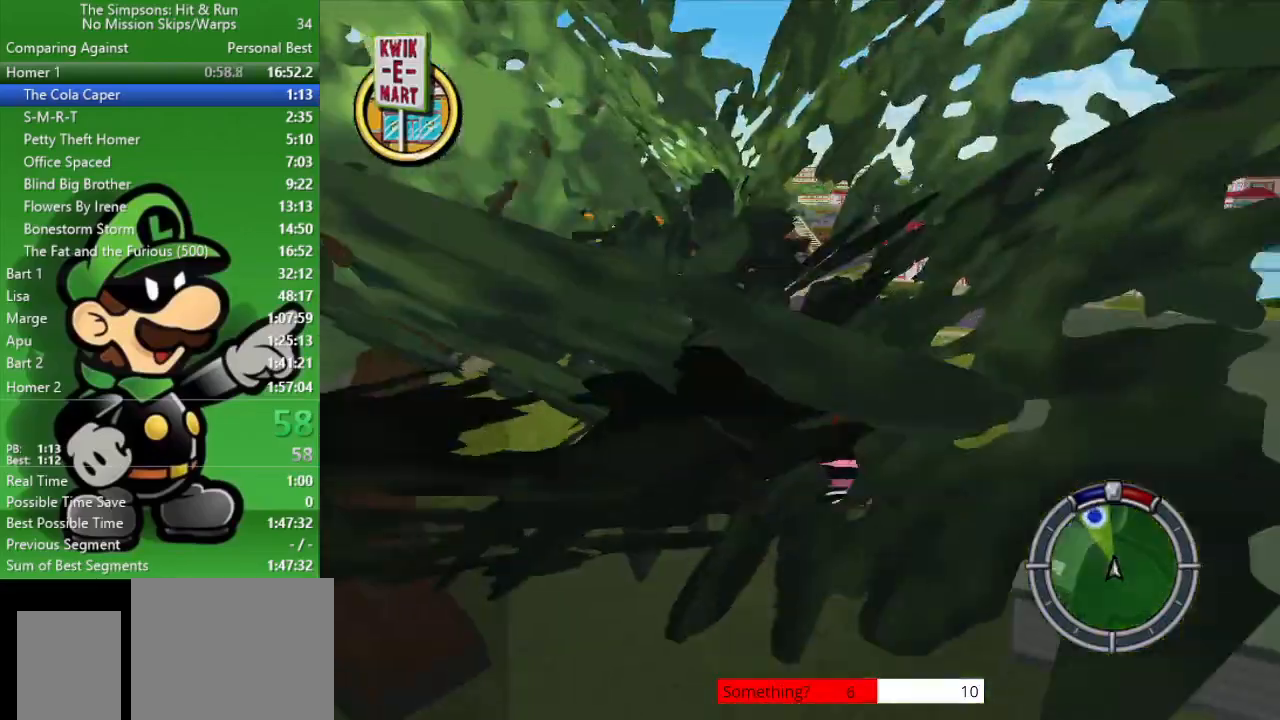
{"buttons": ["CIRCLE"], "left_stick": "center", "right_stick": "center", "events": []}
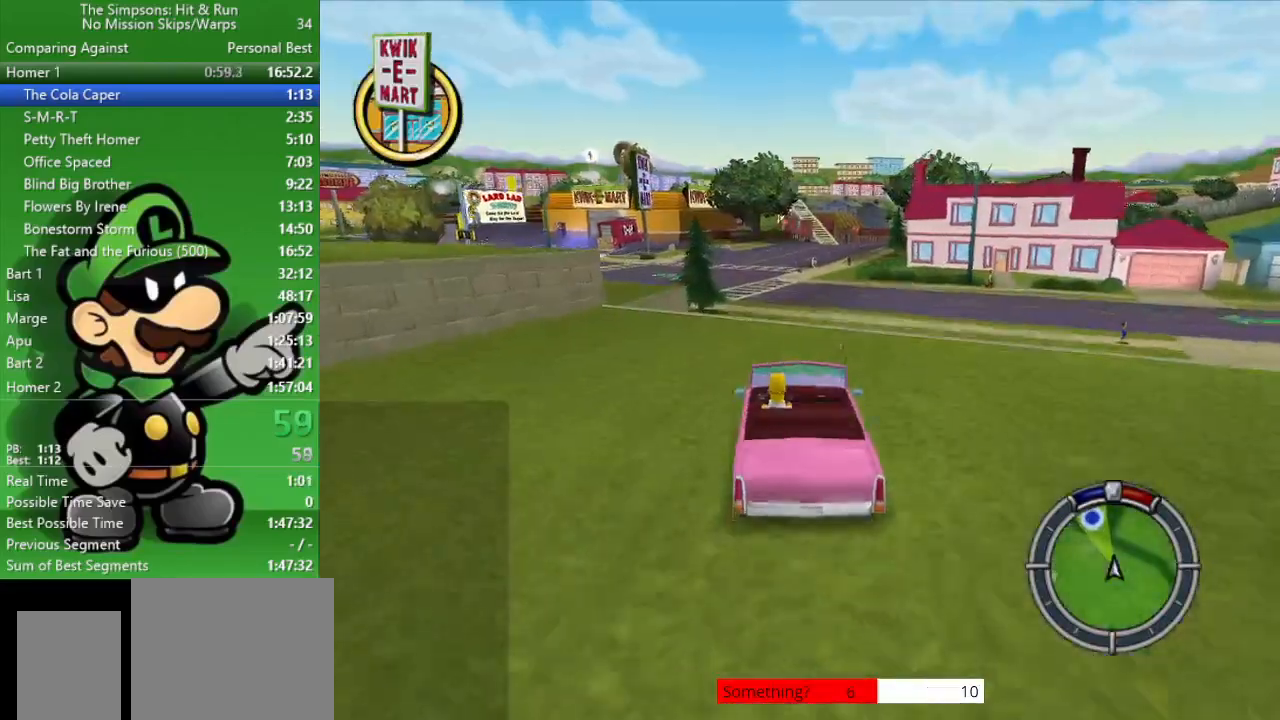
{"buttons": ["CIRCLE"], "left_stick": "center", "right_stick": "center", "events": [[100, "left_stick", "left"], [150, "left_stick", "up-left"], [417, "left_stick", "center"]]}
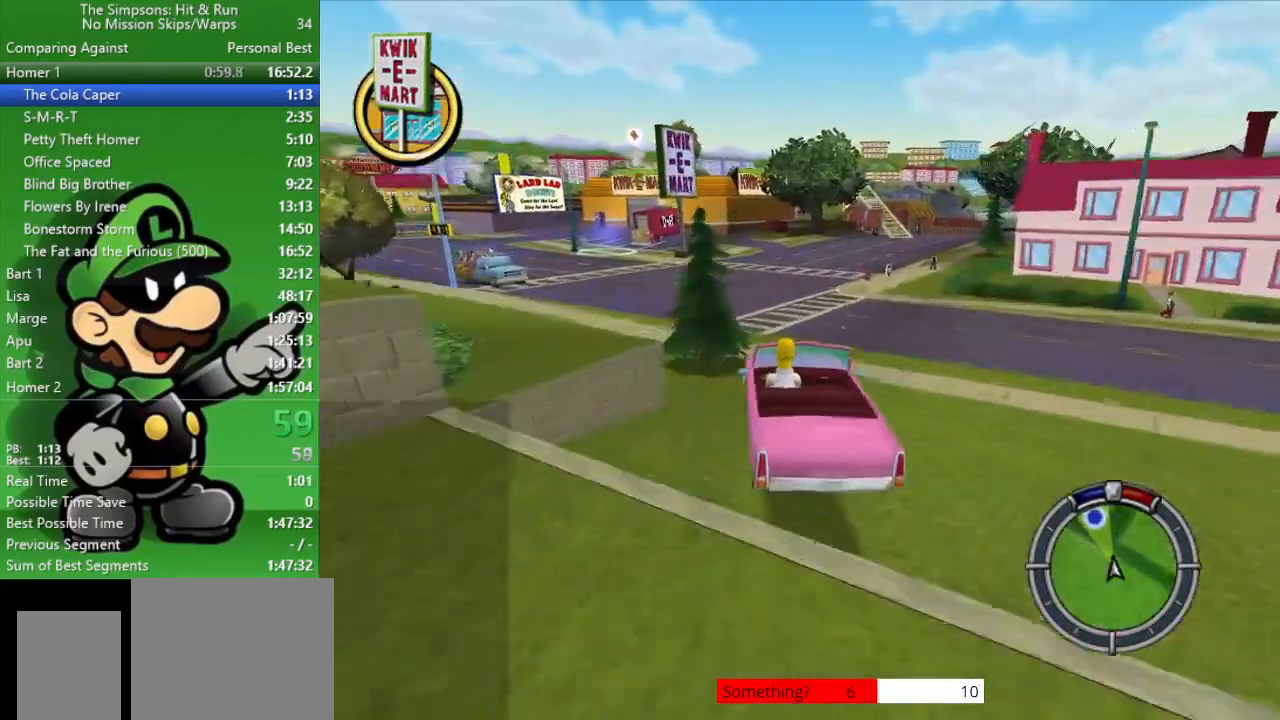
{"buttons": ["CIRCLE"], "left_stick": "center", "right_stick": "center", "events": []}
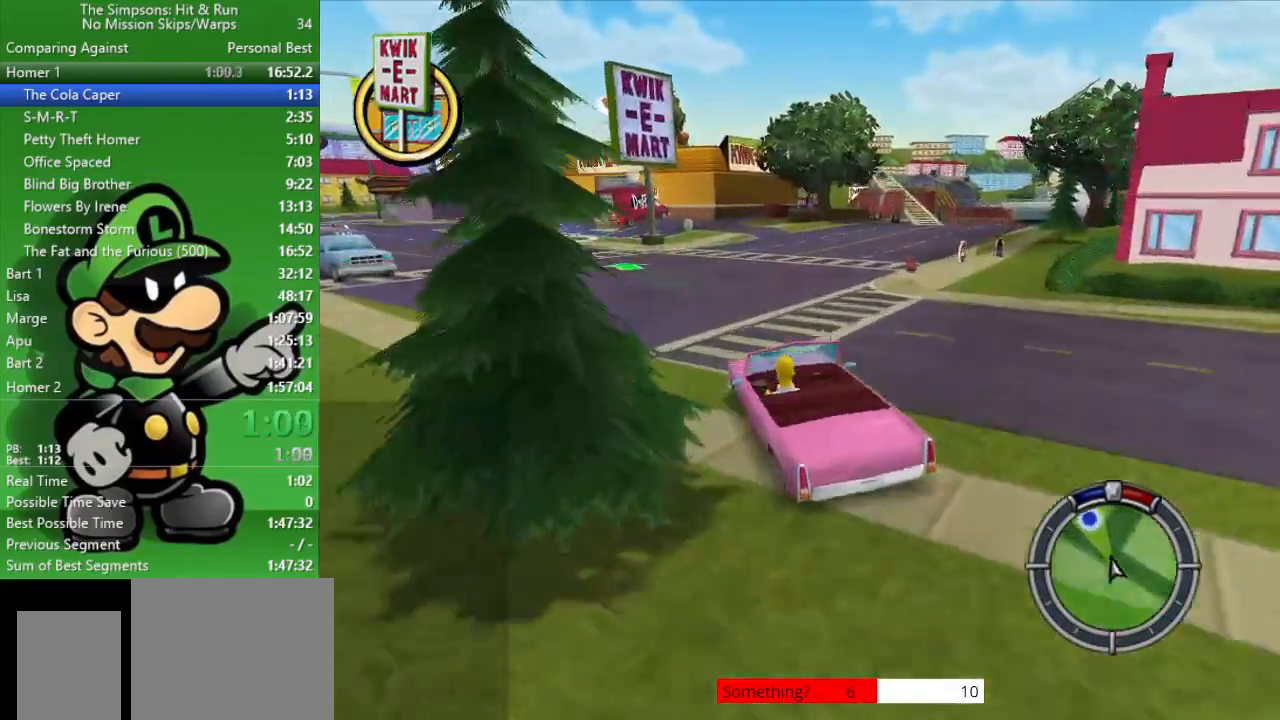
{"buttons": ["CIRCLE"], "left_stick": "center", "right_stick": "center", "events": [[100, "left_stick", "left"], [317, "left_stick", "center"], [367, "CIRCLE", "up"], [433, "CIRCLE", "down"]]}
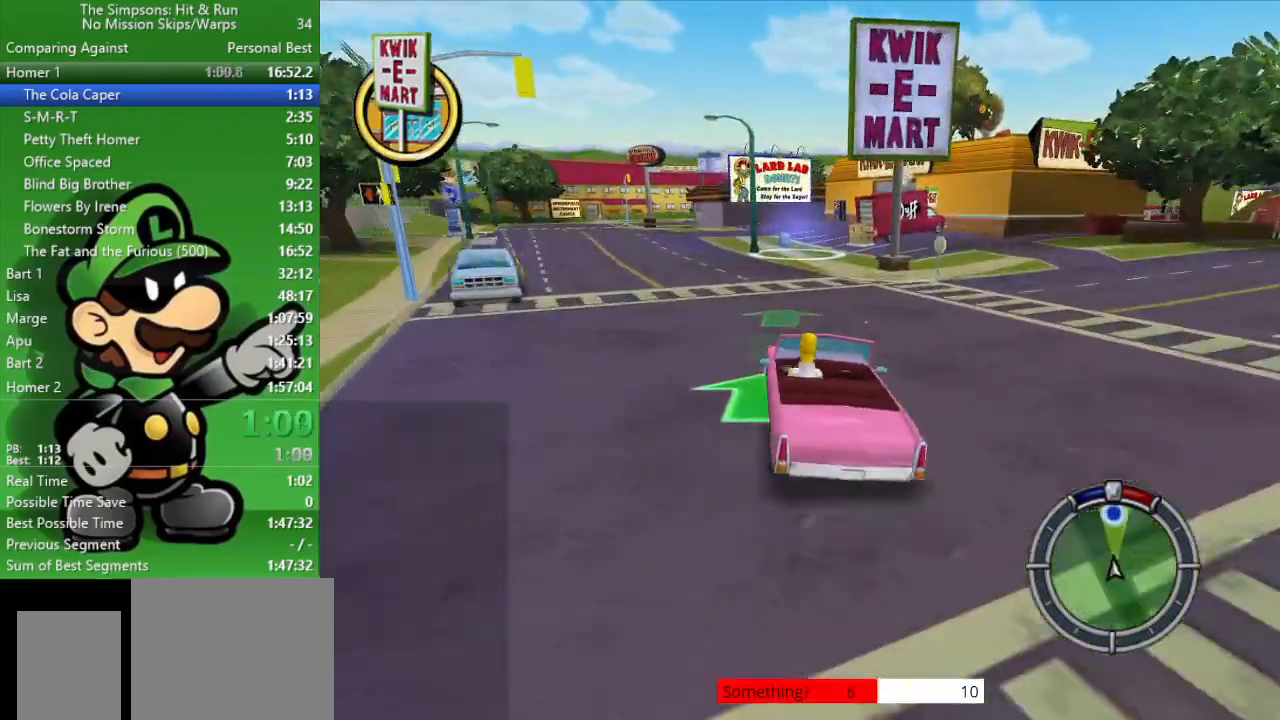
{"buttons": ["CIRCLE"], "left_stick": "center", "right_stick": "center", "events": [[267, "left_stick", "right"], [383, "left_stick", "center"]]}
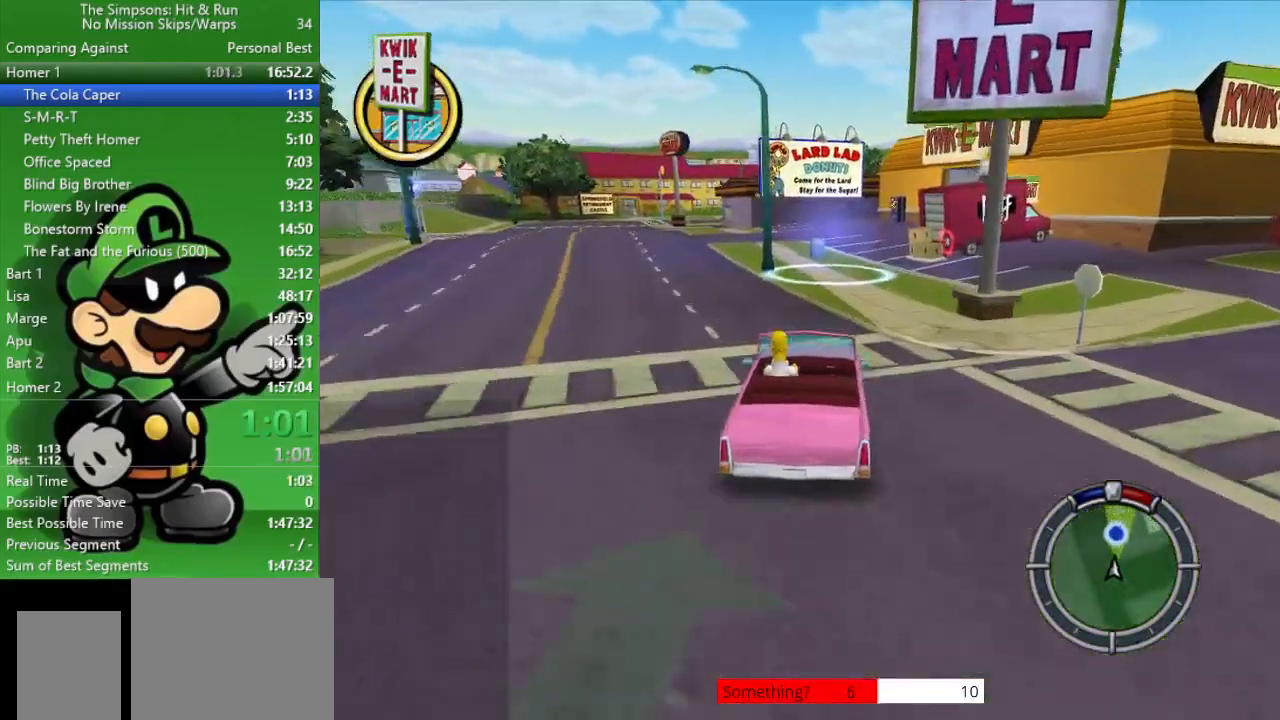
{"buttons": ["CIRCLE"], "left_stick": "right", "right_stick": "center", "events": [[217, "left_stick", "right"]]}
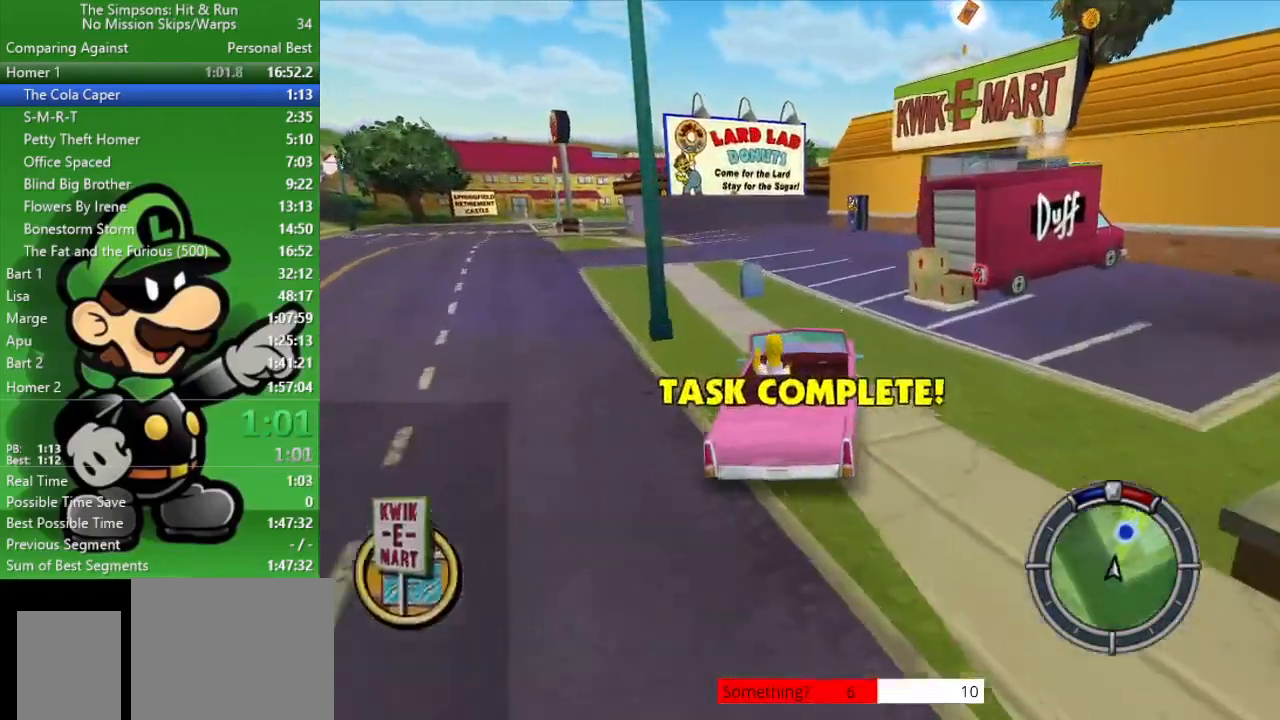
{"buttons": ["CIRCLE"], "left_stick": "up-left", "right_stick": "center", "events": [[133, "left_stick", "center"], [217, "CIRCLE", "up"], [283, "CIRCLE", "down"], [400, "left_stick", "up-left"]]}
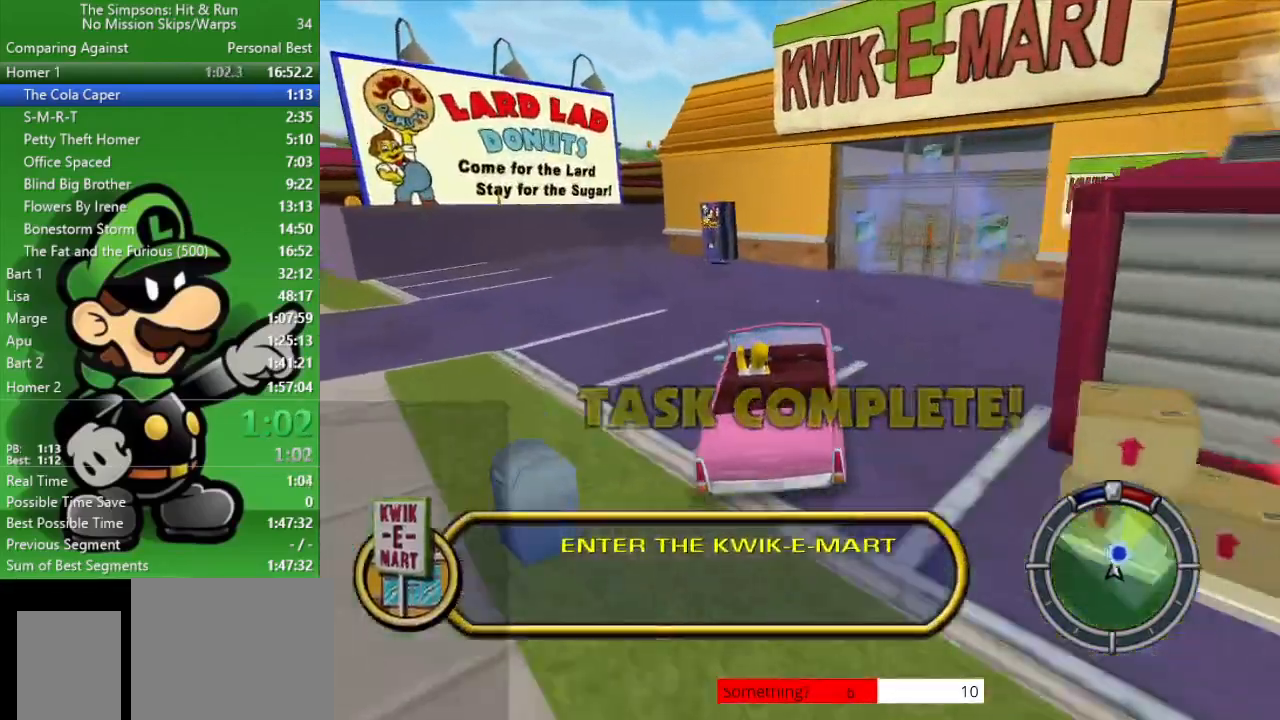
{"buttons": ["CROSS", "SQUARE", "L2"], "left_stick": "down-right", "right_stick": "center", "events": [[83, "CIRCLE", "up"], [233, "CROSS", "down"], [233, "SQUARE", "down"], [267, "L2", "down"], [283, "left_stick", "down-left"], [383, "left_stick", "down-right"]]}
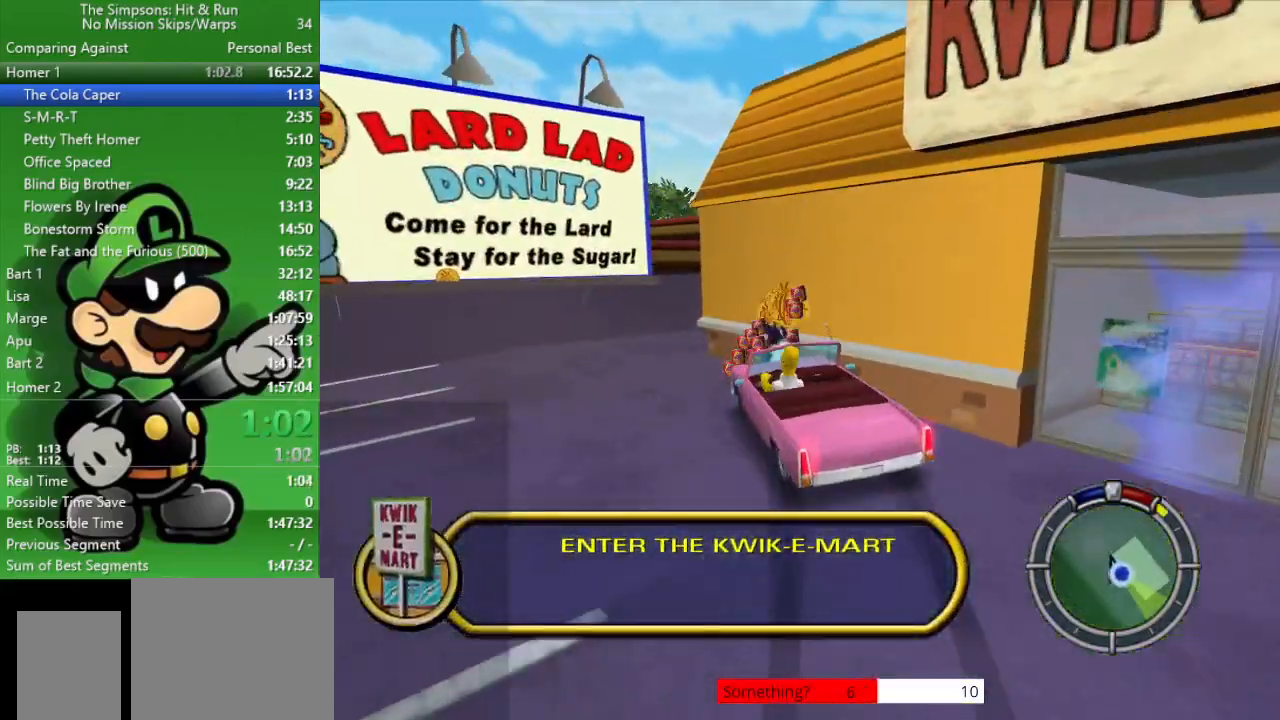
{"buttons": ["CROSS", "SQUARE", "L2"], "left_stick": "down-right", "right_stick": "center", "events": []}
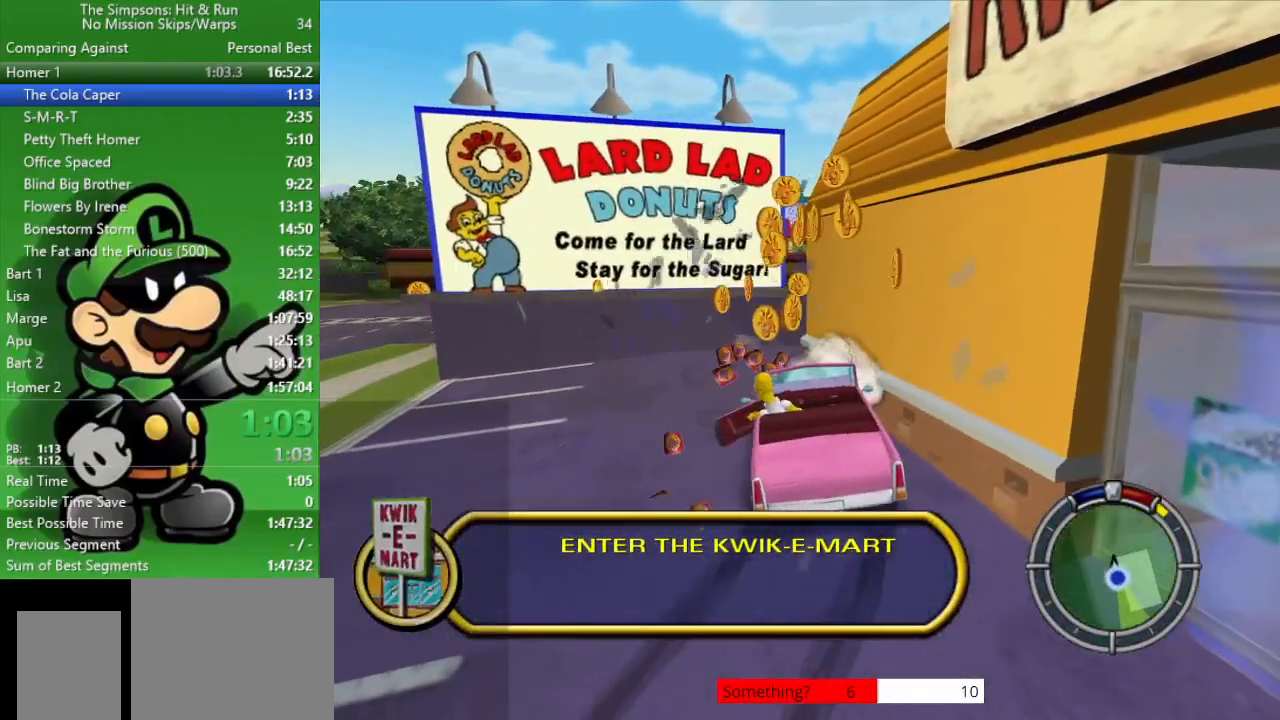
{"buttons": [], "left_stick": "down", "right_stick": "center", "events": [[17, "SQUARE", "up"], [17, "left_stick", "center"], [100, "CROSS", "up"], [133, "L2", "up"], [233, "left_stick", "down"]]}
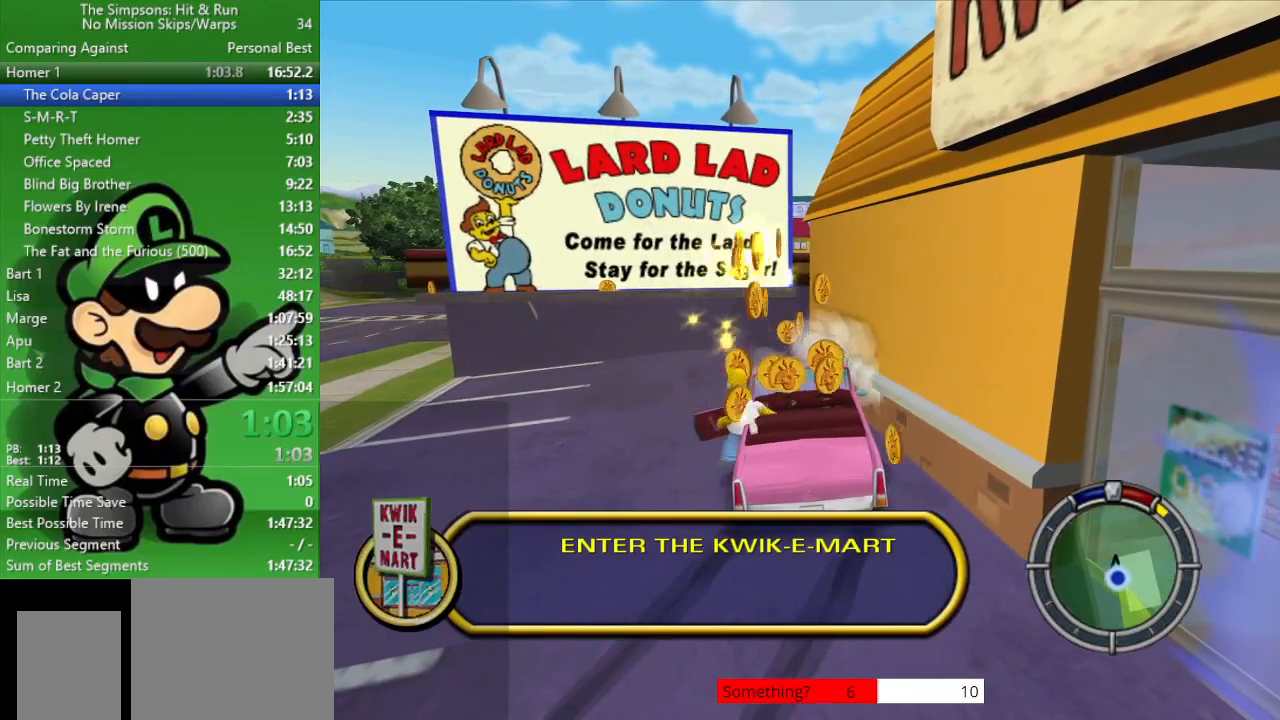
{"buttons": ["R2"], "left_stick": "down-right", "right_stick": "center", "events": [[117, "left_stick", "down-right"], [317, "R2", "down"]]}
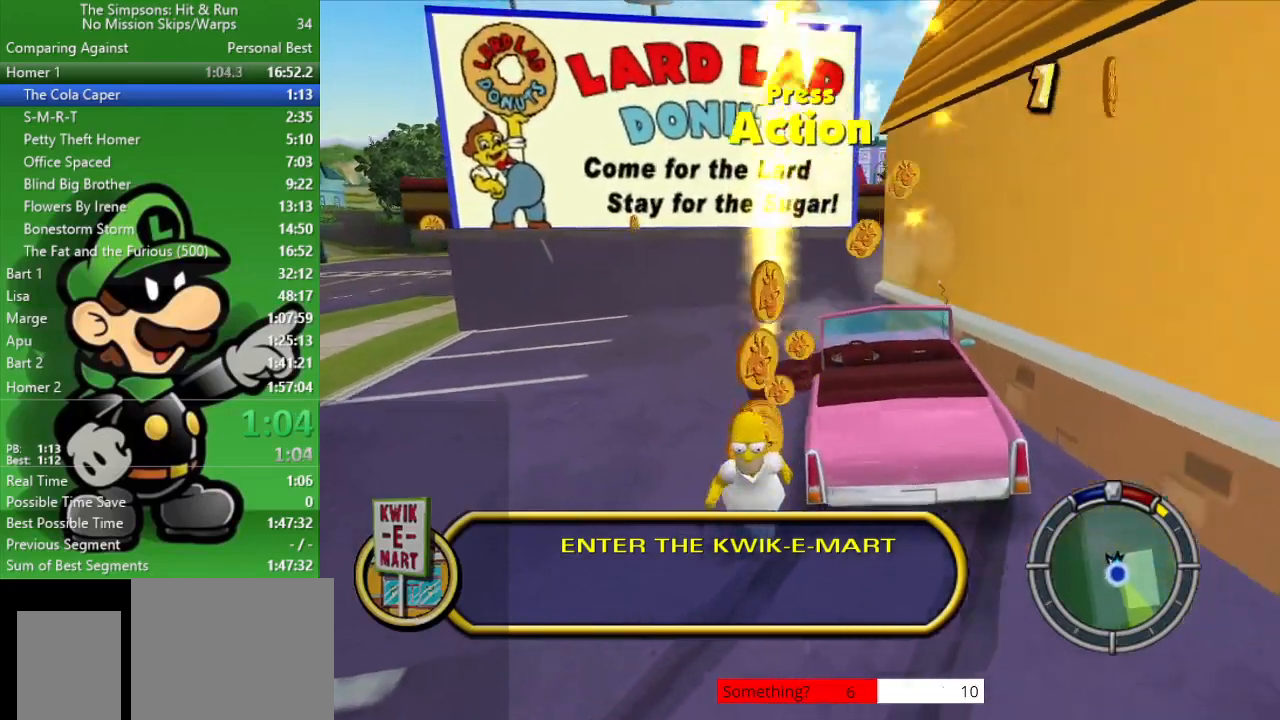
{"buttons": ["R2"], "left_stick": "down-right", "right_stick": "center", "events": [[150, "R2", "up"], [233, "R2", "down"]]}
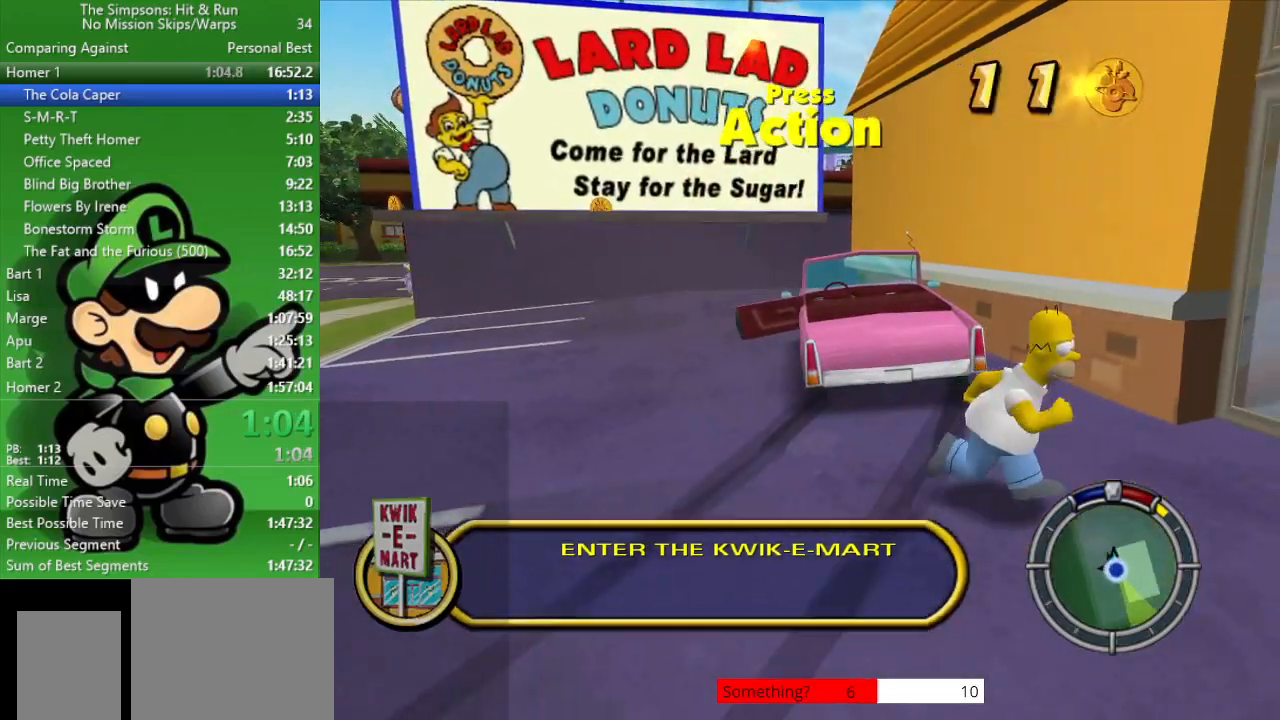
{"buttons": [], "left_stick": "center", "right_stick": "center", "events": [[100, "SQUARE", "down"], [283, "left_stick", "center"], [317, "SQUARE", "up"], [383, "R2", "up"]]}
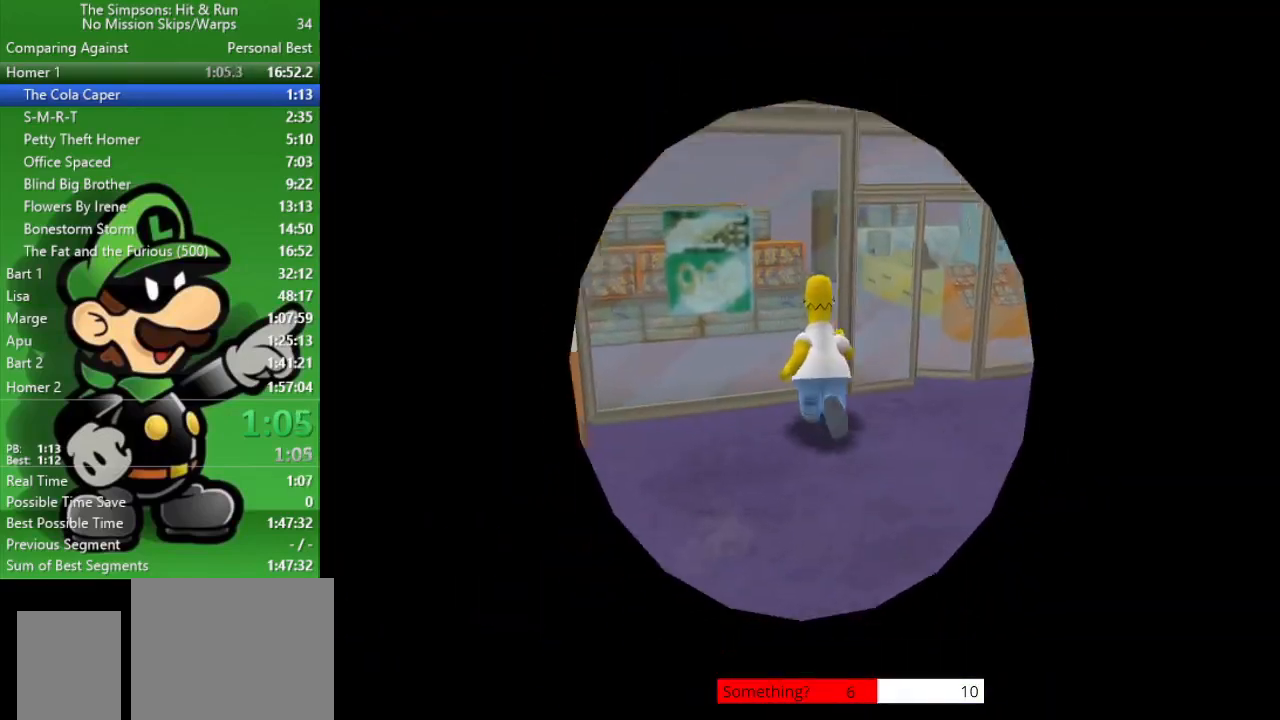
{"buttons": [], "left_stick": "center", "right_stick": "center", "events": []}